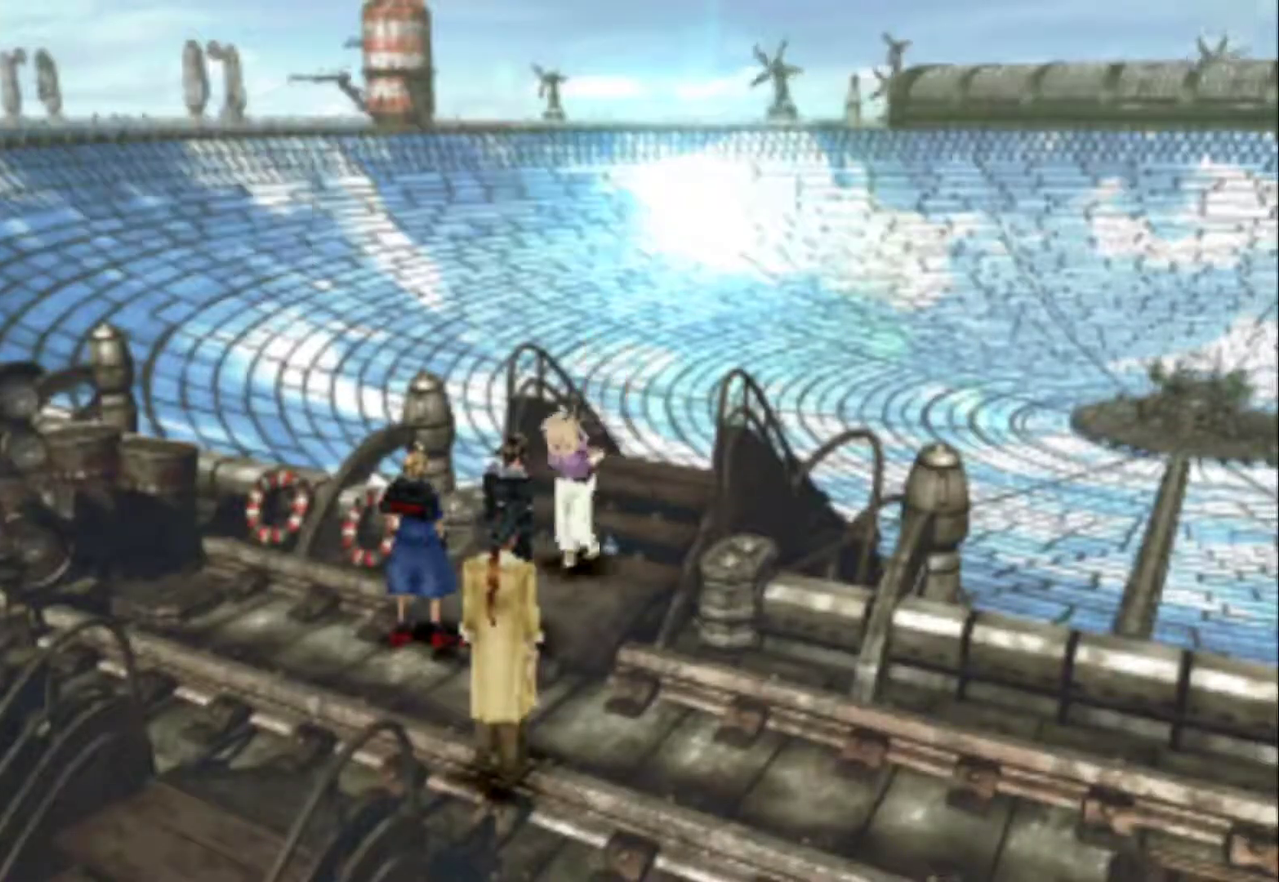
Gameplay with a controller (PlayStation layout); each line is a JSON object with the inputs held at the frame after it. "events" lists button and stick changes between this image and that frame as [ms after this image, input, new state], when the widget could be followed in between. Not read: L3 R3 left_stick right_stick.
{"buttons": [], "events": [[250, "CIRCLE", "down"], [333, "CIRCLE", "up"], [400, "CIRCLE", "down"], [467, "CIRCLE", "up"]]}
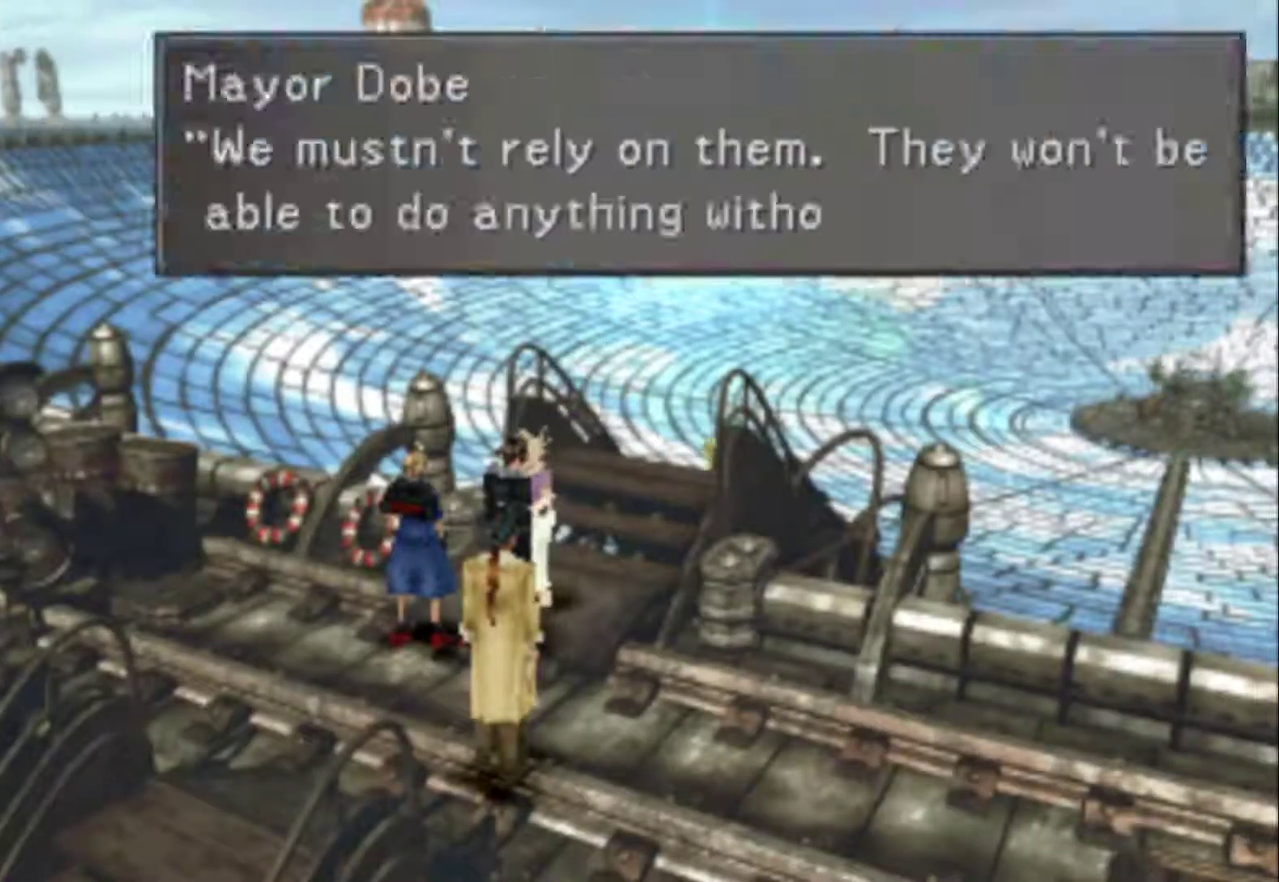
{"buttons": [], "events": [[67, "CIRCLE", "down"], [133, "CIRCLE", "up"], [233, "CIRCLE", "down"], [300, "CIRCLE", "up"], [367, "CIRCLE", "down"], [467, "CIRCLE", "up"]]}
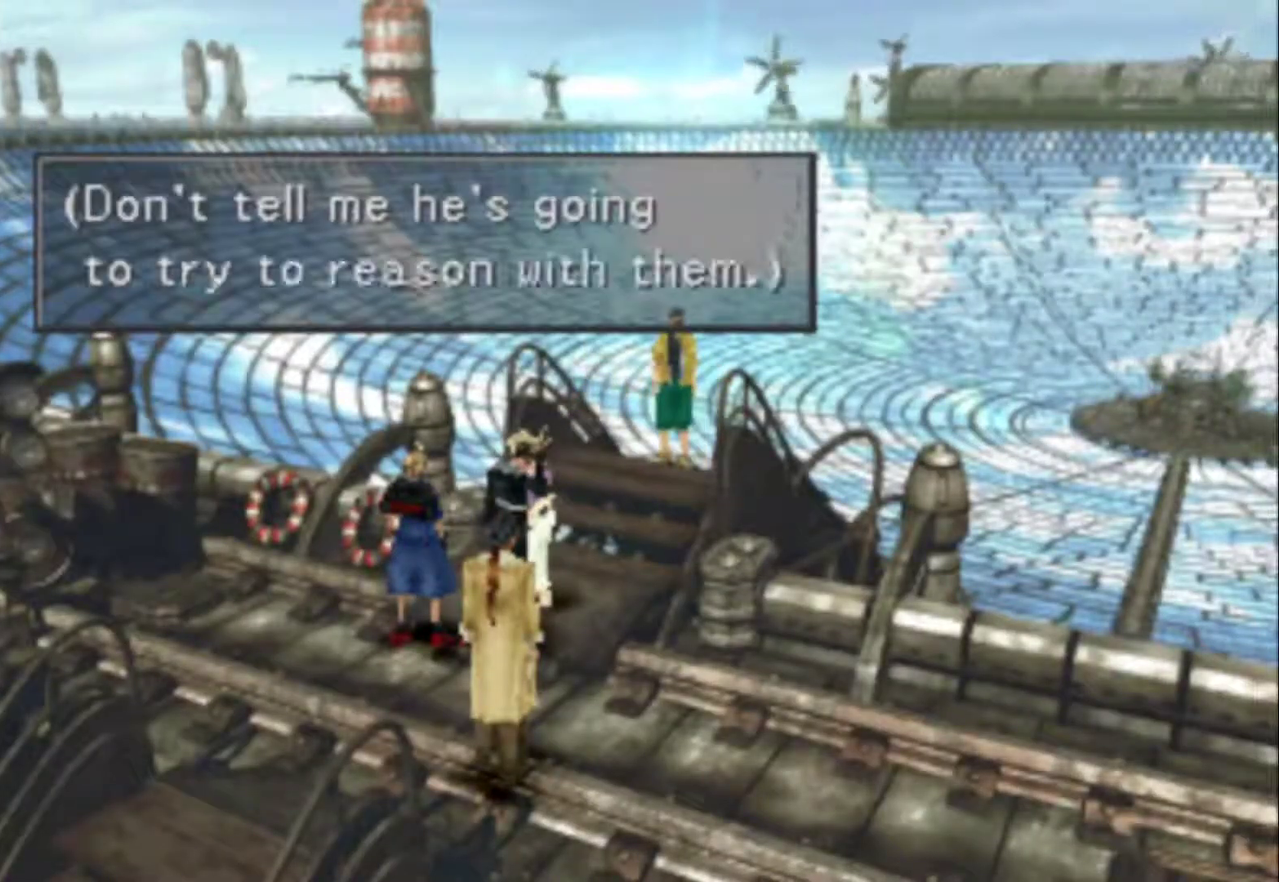
{"buttons": [], "events": [[33, "CIRCLE", "down"], [133, "CIRCLE", "up"], [217, "CIRCLE", "down"], [283, "CIRCLE", "up"], [383, "CIRCLE", "down"], [483, "CIRCLE", "up"]]}
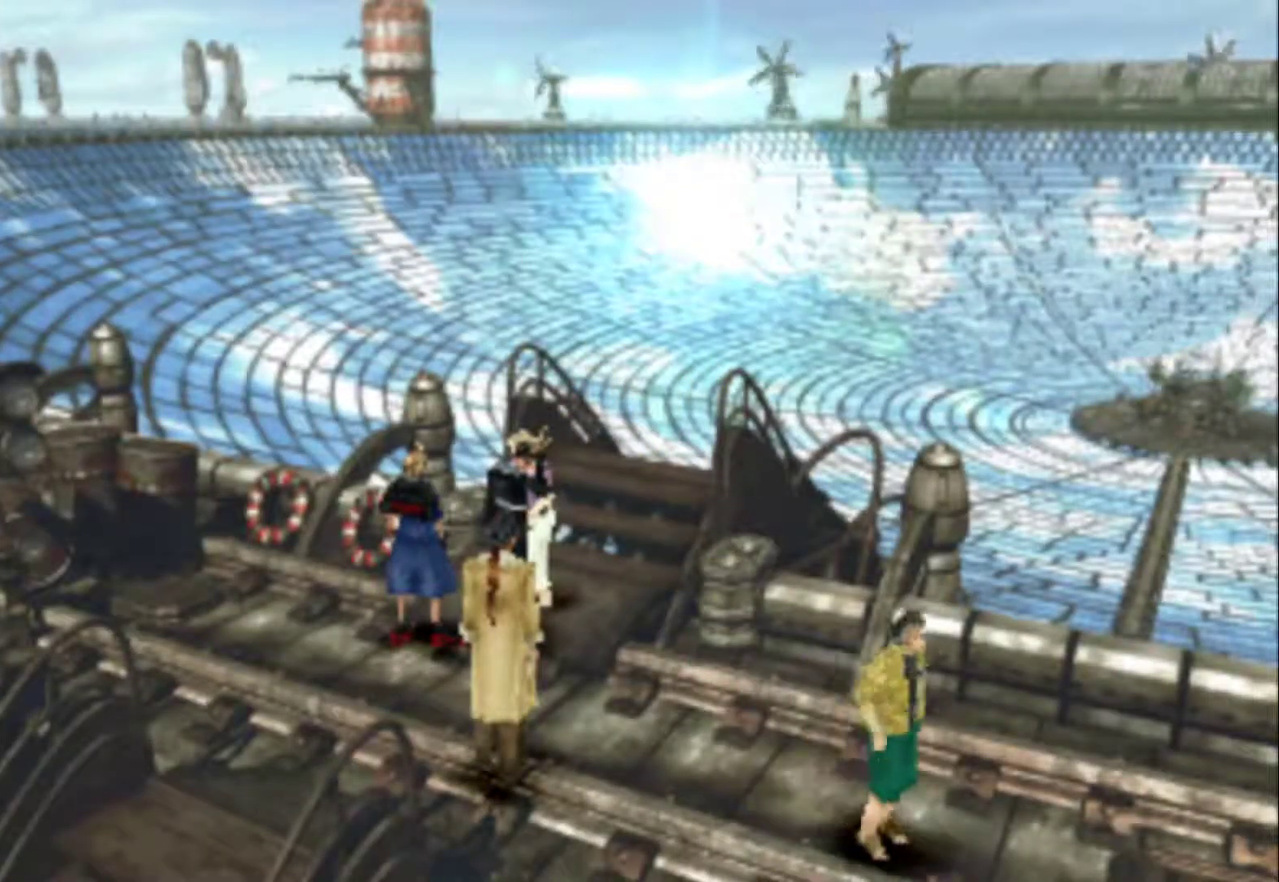
{"buttons": [], "events": [[350, "CIRCLE", "down"], [450, "CIRCLE", "up"]]}
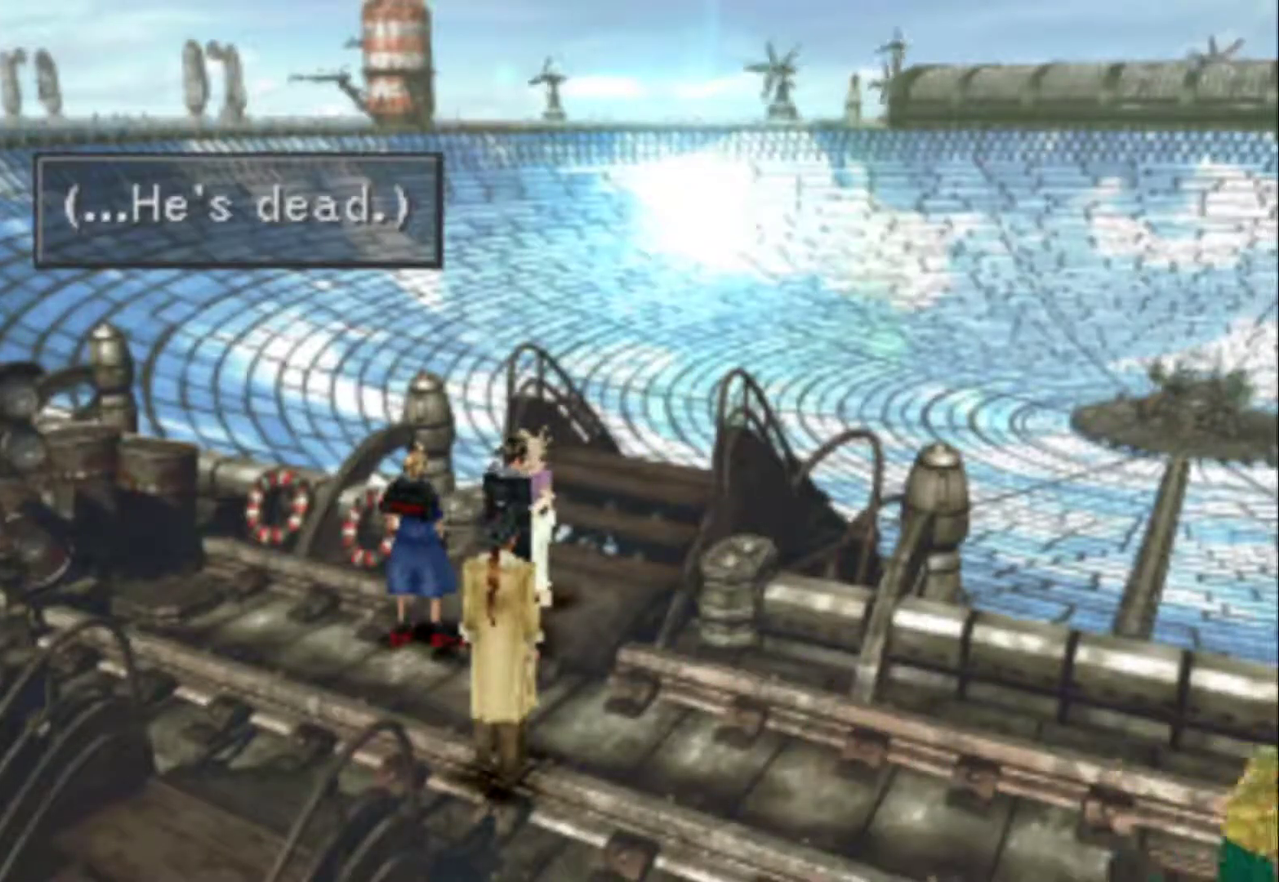
{"buttons": [], "events": [[33, "CIRCLE", "down"], [133, "CIRCLE", "up"]]}
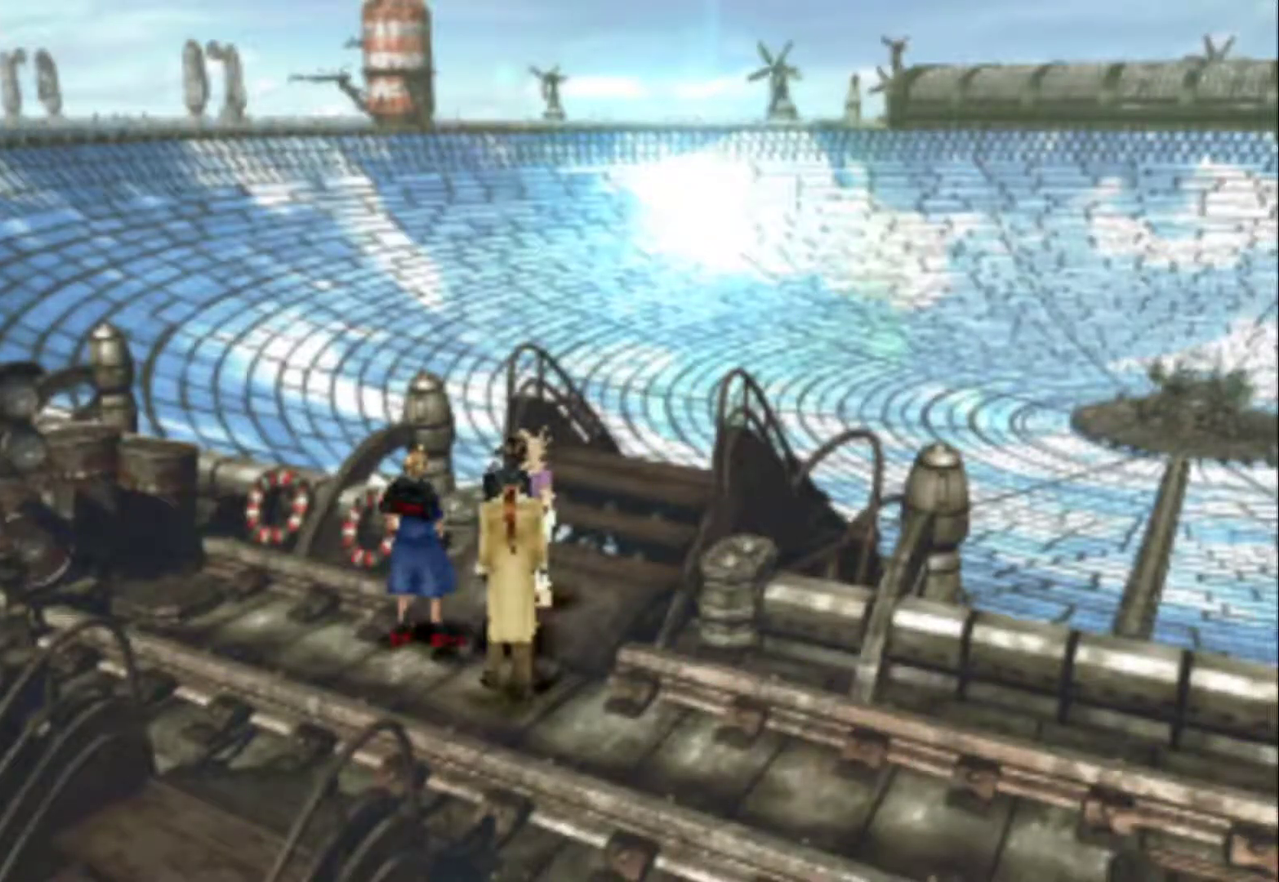
{"buttons": [], "events": []}
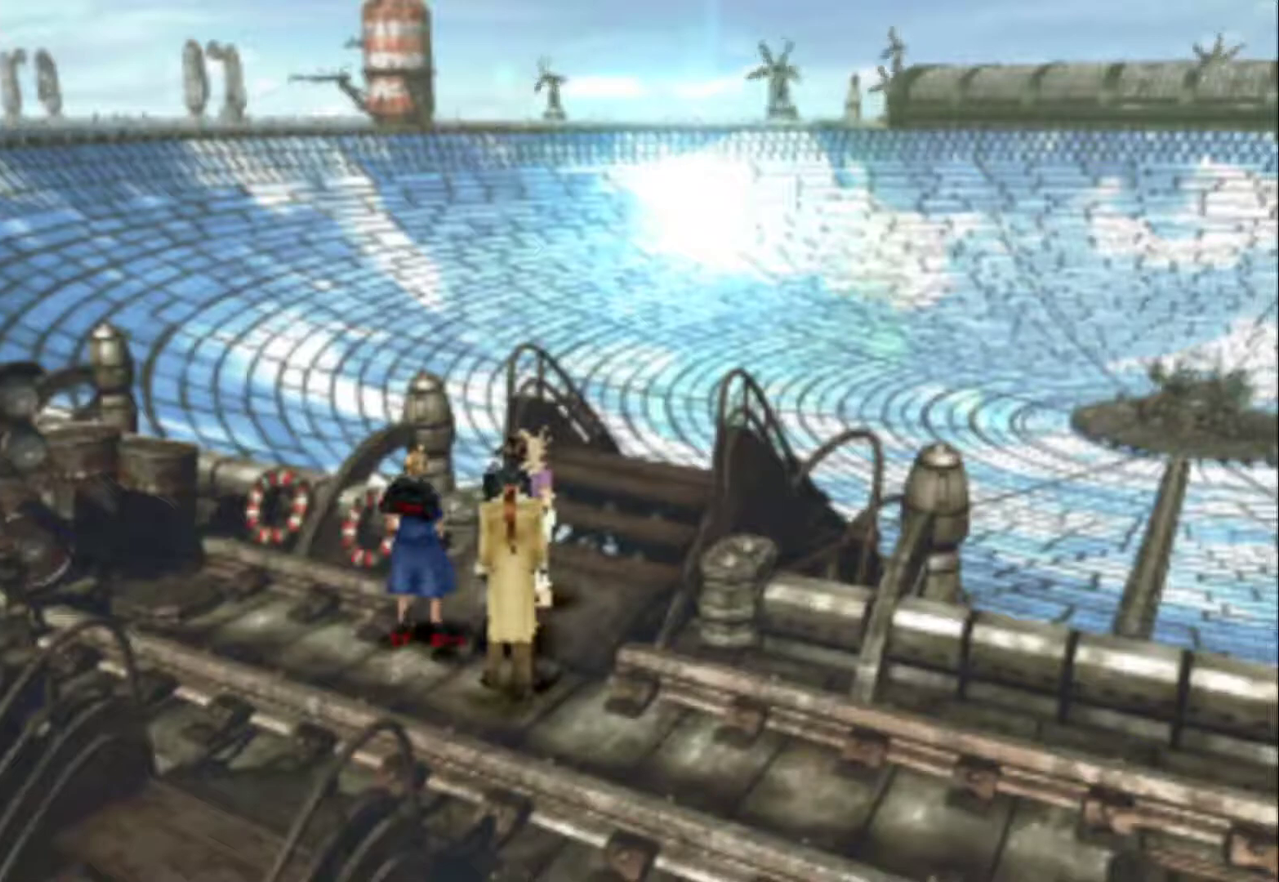
{"buttons": ["DPAD_RIGHT"], "events": [[383, "DPAD_RIGHT", "down"]]}
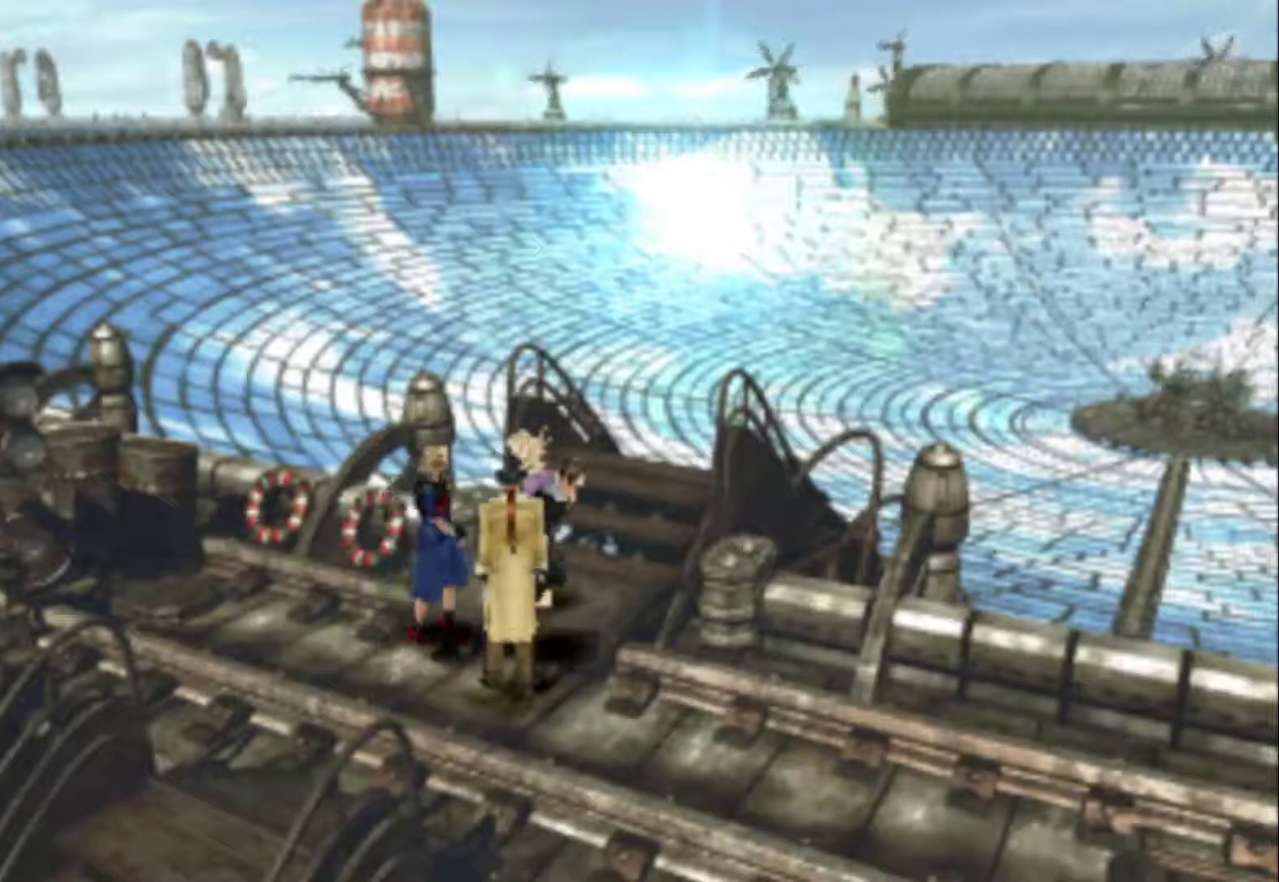
{"buttons": ["DPAD_RIGHT"], "events": []}
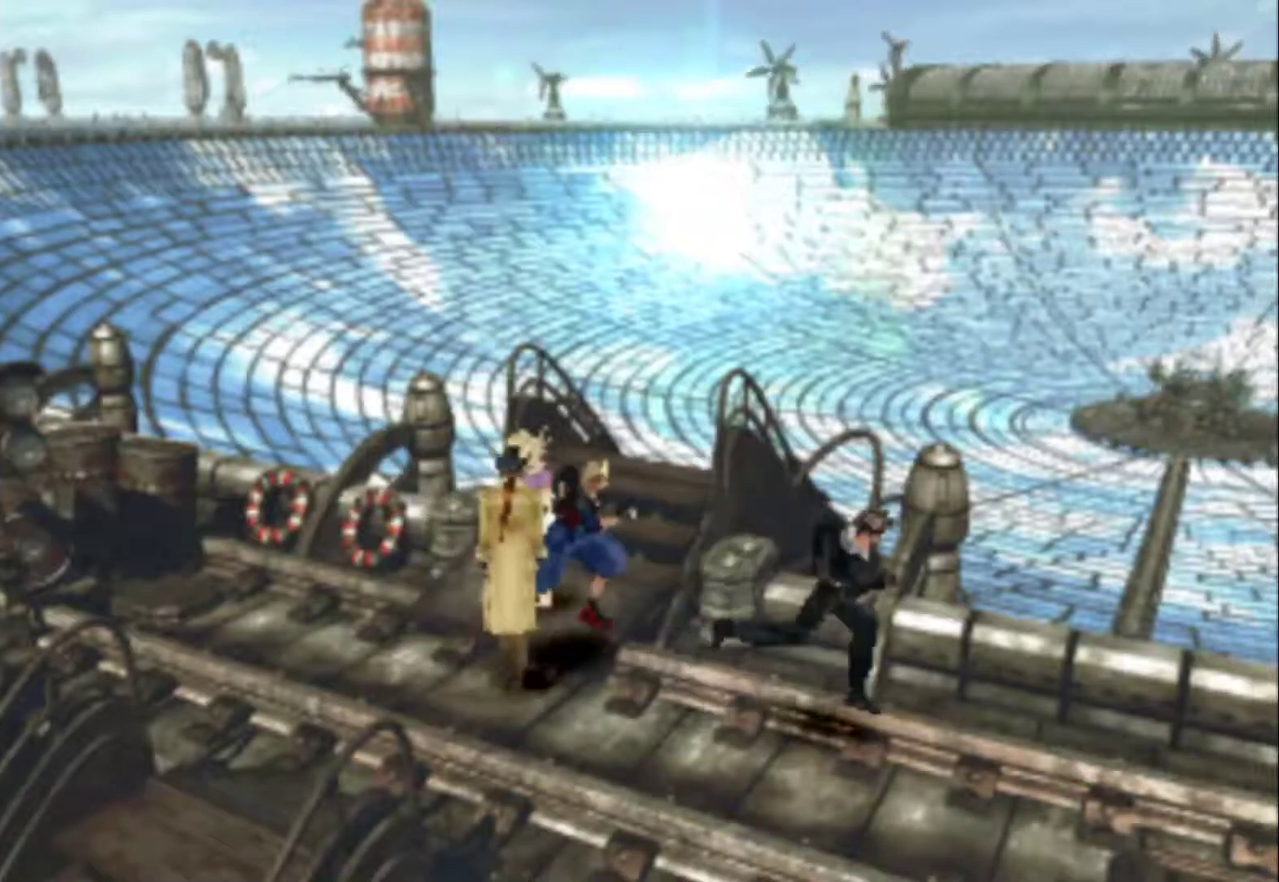
{"buttons": [], "events": [[67, "DPAD_RIGHT", "up"]]}
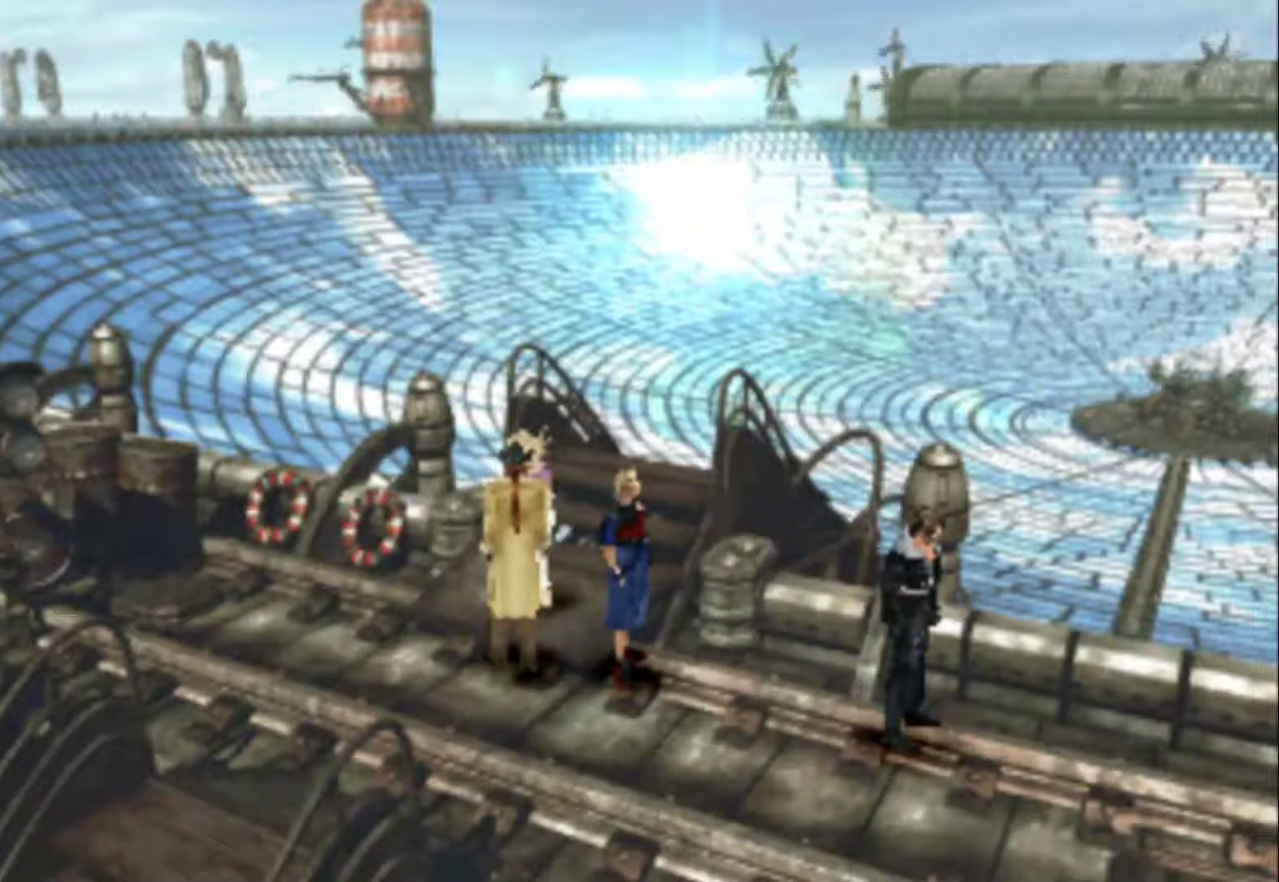
{"buttons": ["DPAD_DOWN", "DPAD_RIGHT"], "events": [[383, "DPAD_DOWN", "down"], [383, "DPAD_RIGHT", "down"]]}
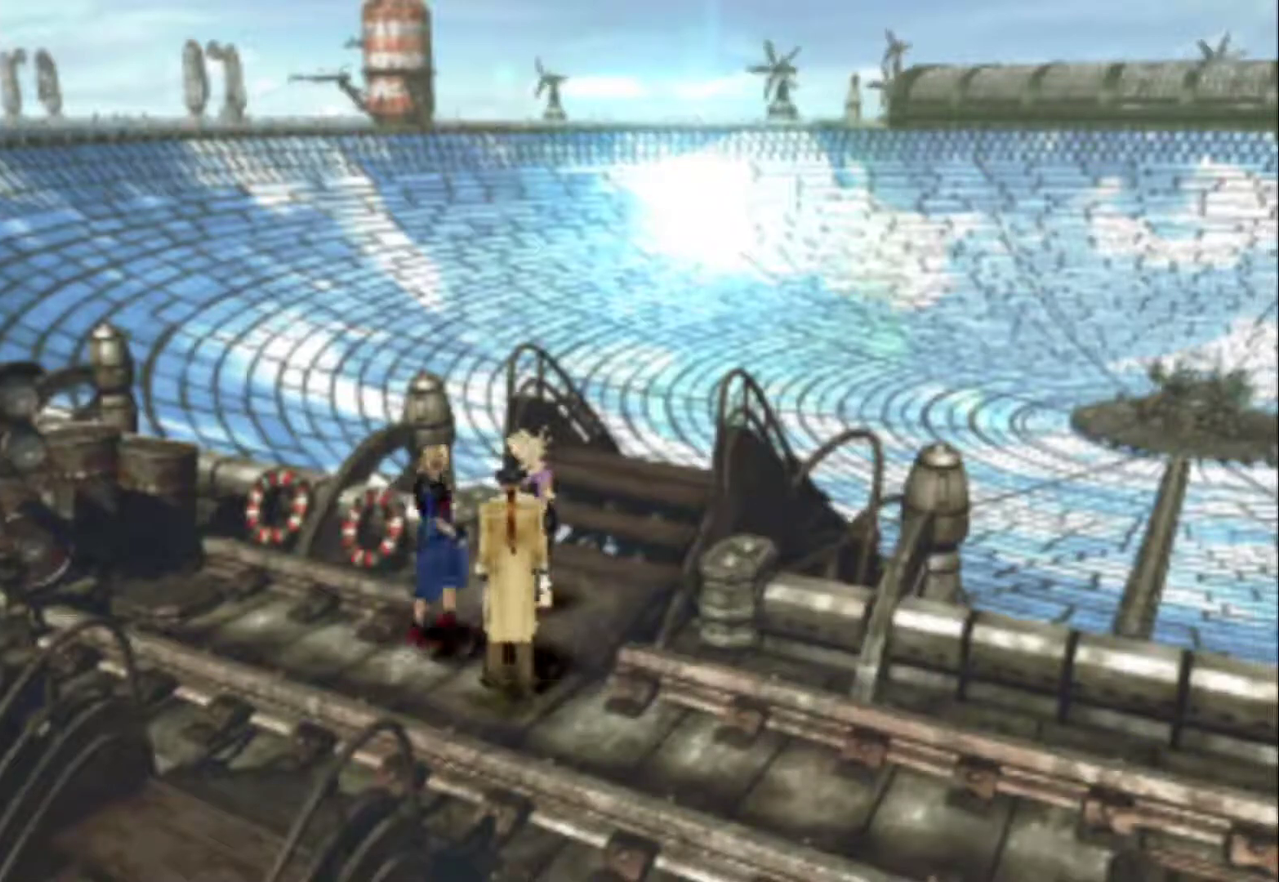
{"buttons": ["DPAD_DOWN", "DPAD_RIGHT"], "events": []}
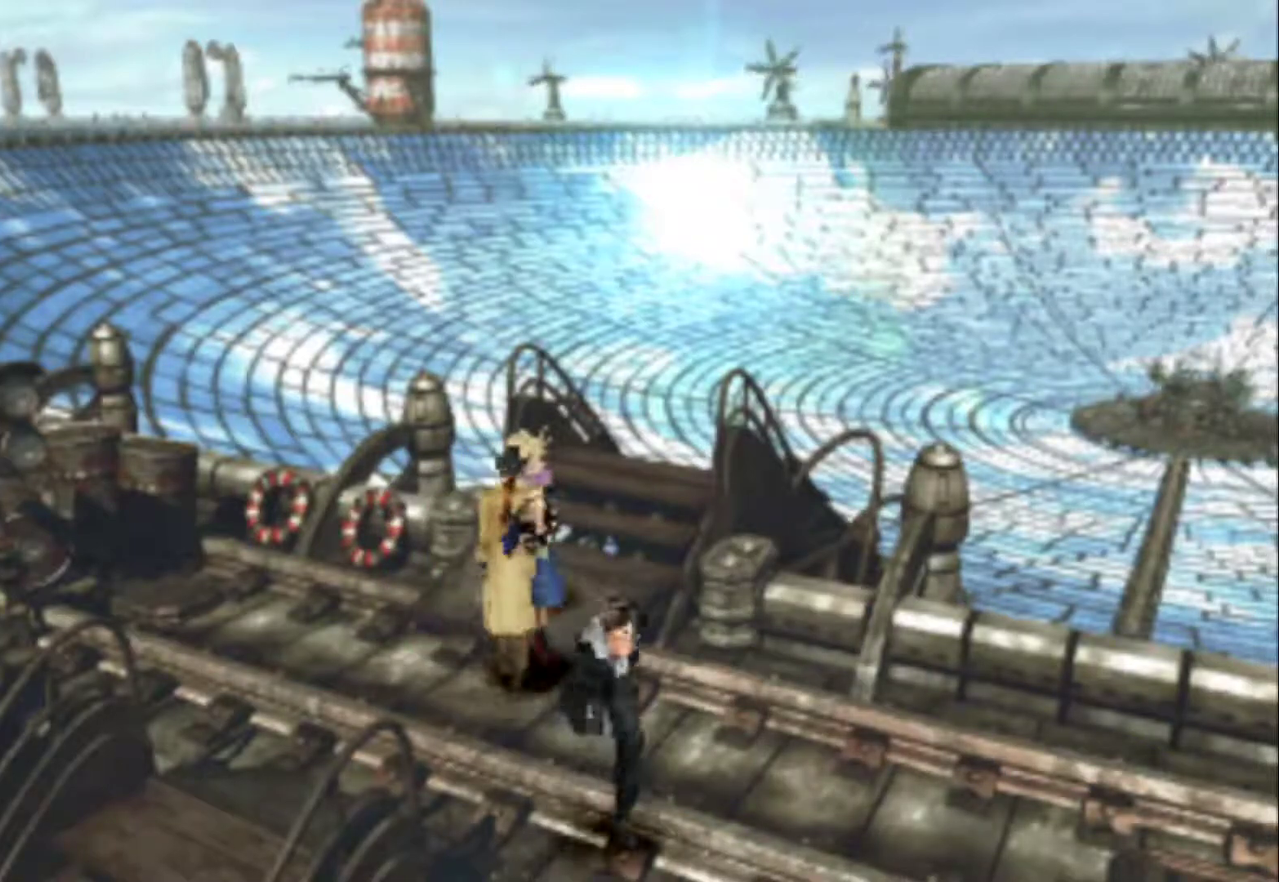
{"buttons": ["DPAD_DOWN", "DPAD_RIGHT"], "events": []}
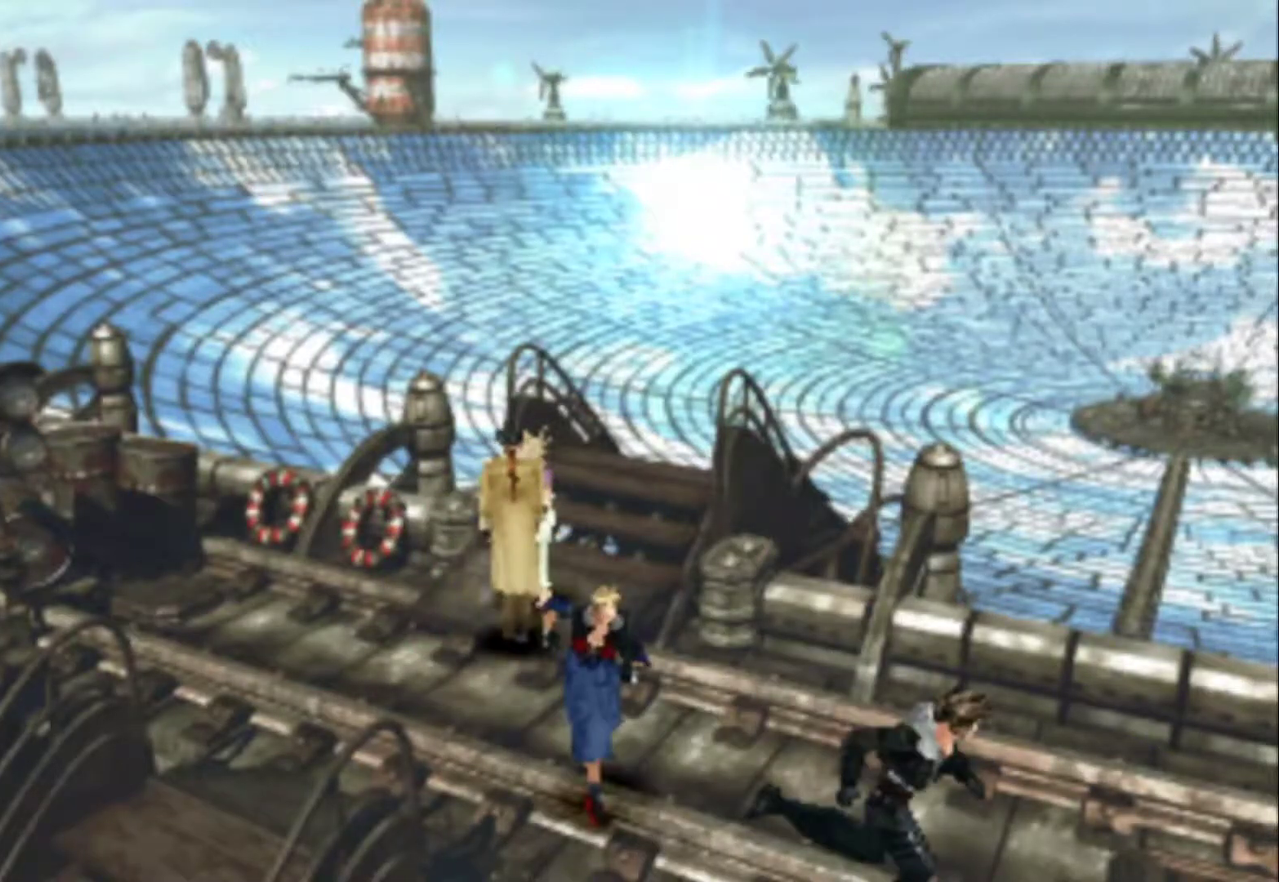
{"buttons": ["DPAD_DOWN", "DPAD_RIGHT"], "events": []}
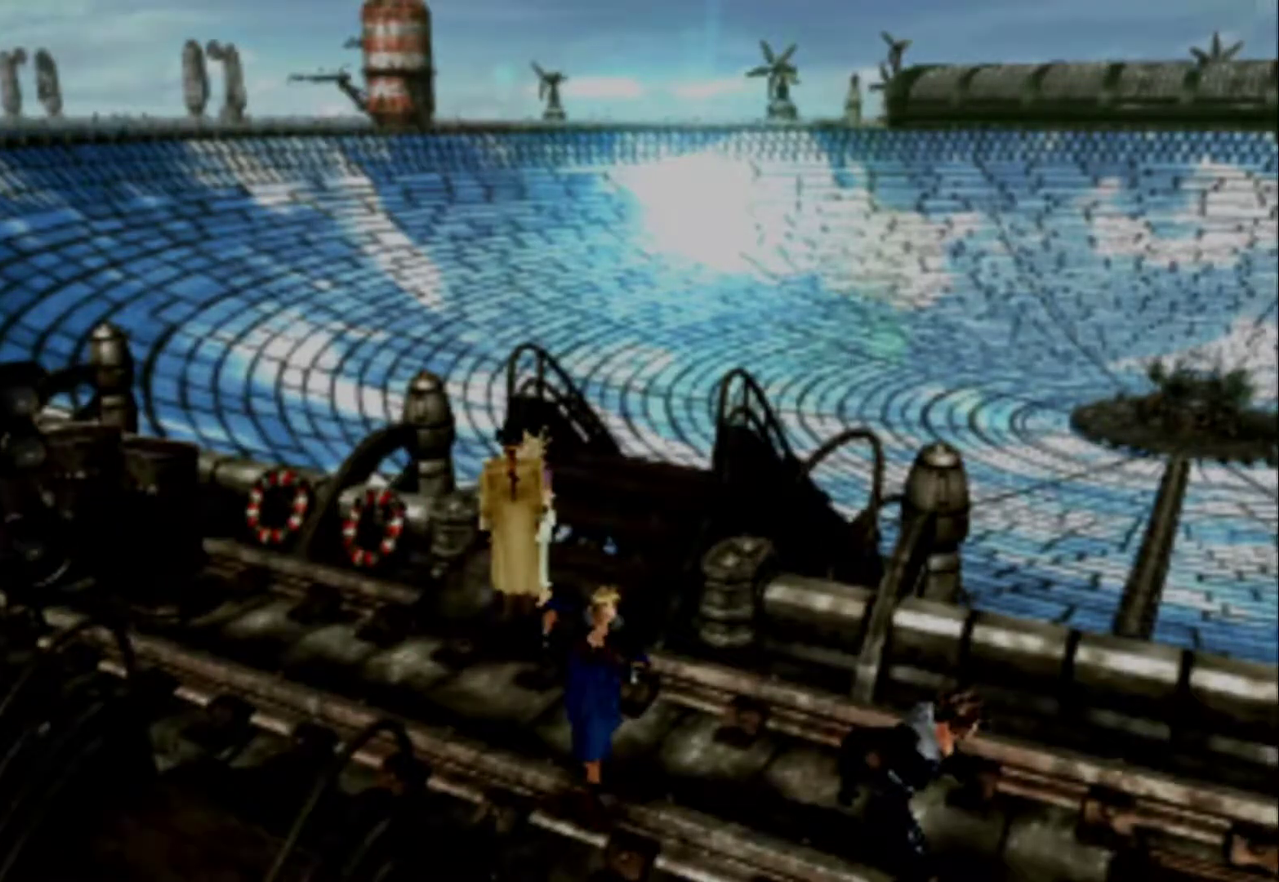
{"buttons": [], "events": [[117, "DPAD_DOWN", "up"], [117, "DPAD_RIGHT", "up"]]}
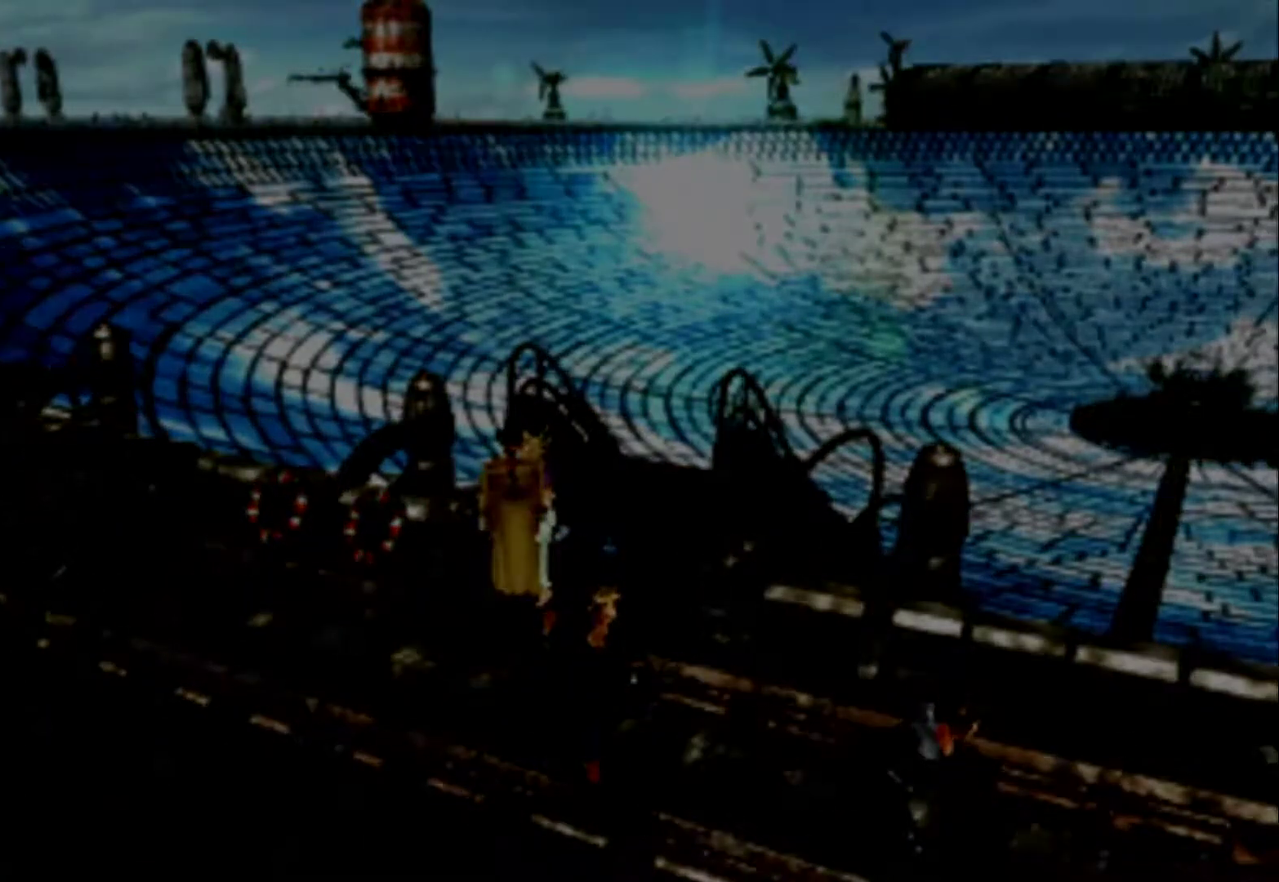
{"buttons": [], "events": []}
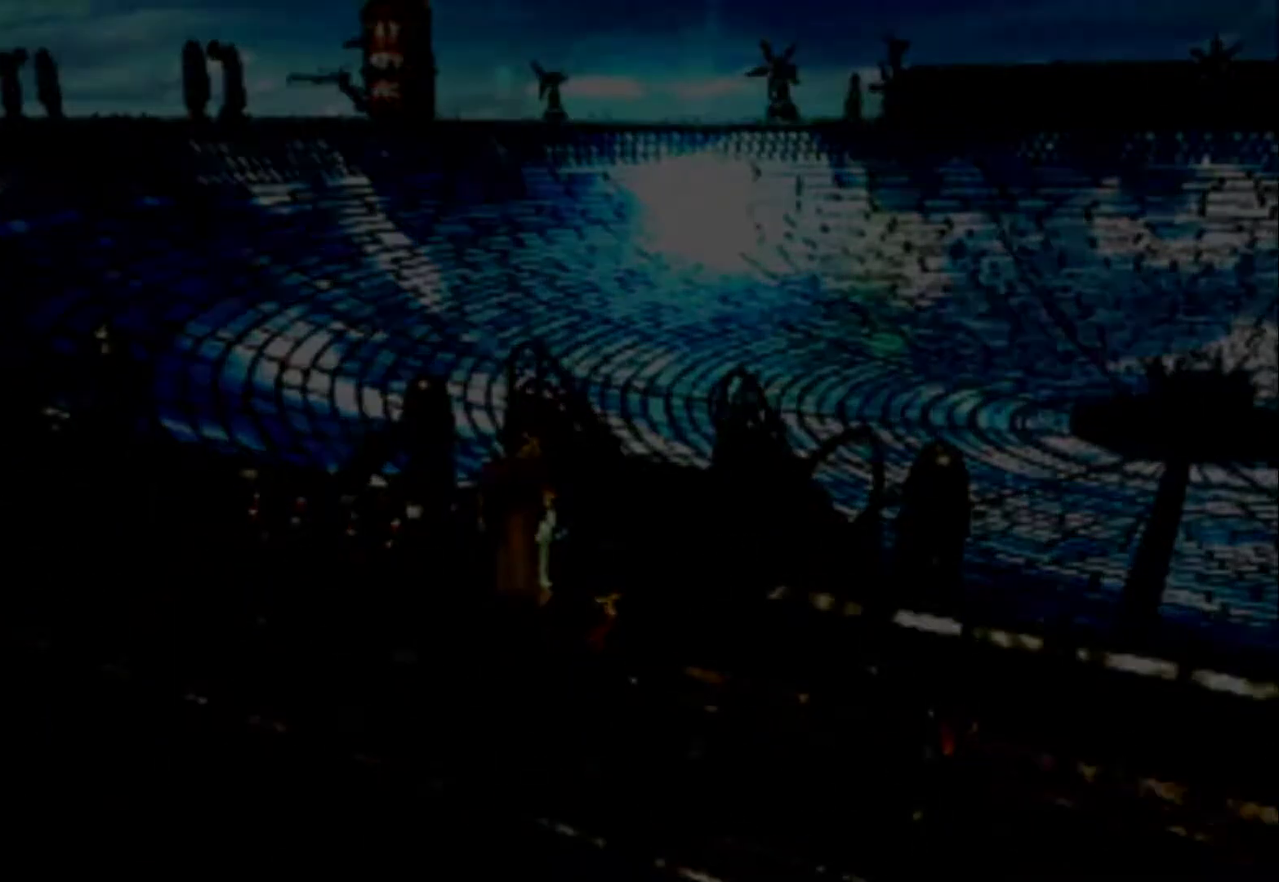
{"buttons": ["DPAD_RIGHT"], "events": [[167, "DPAD_RIGHT", "down"]]}
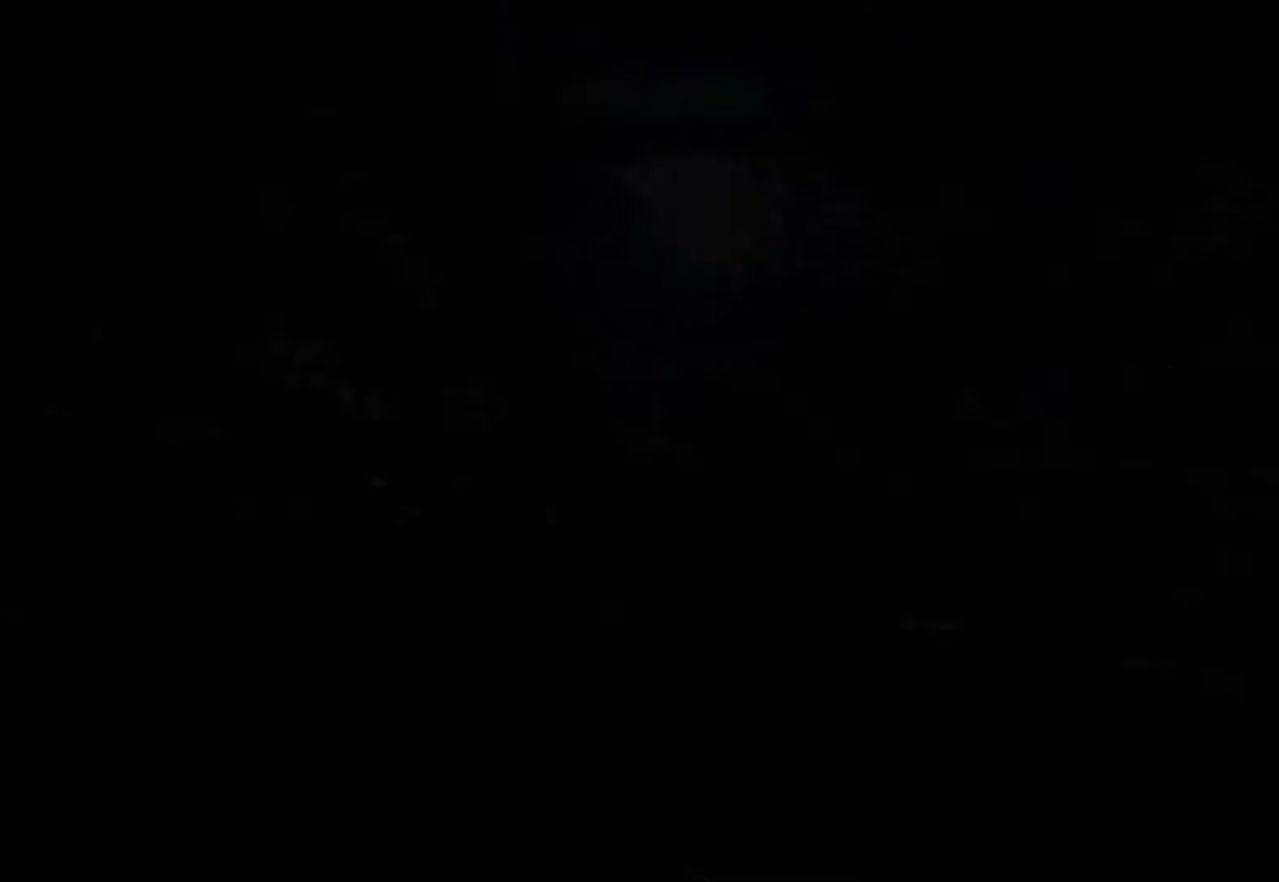
{"buttons": ["DPAD_RIGHT"], "events": []}
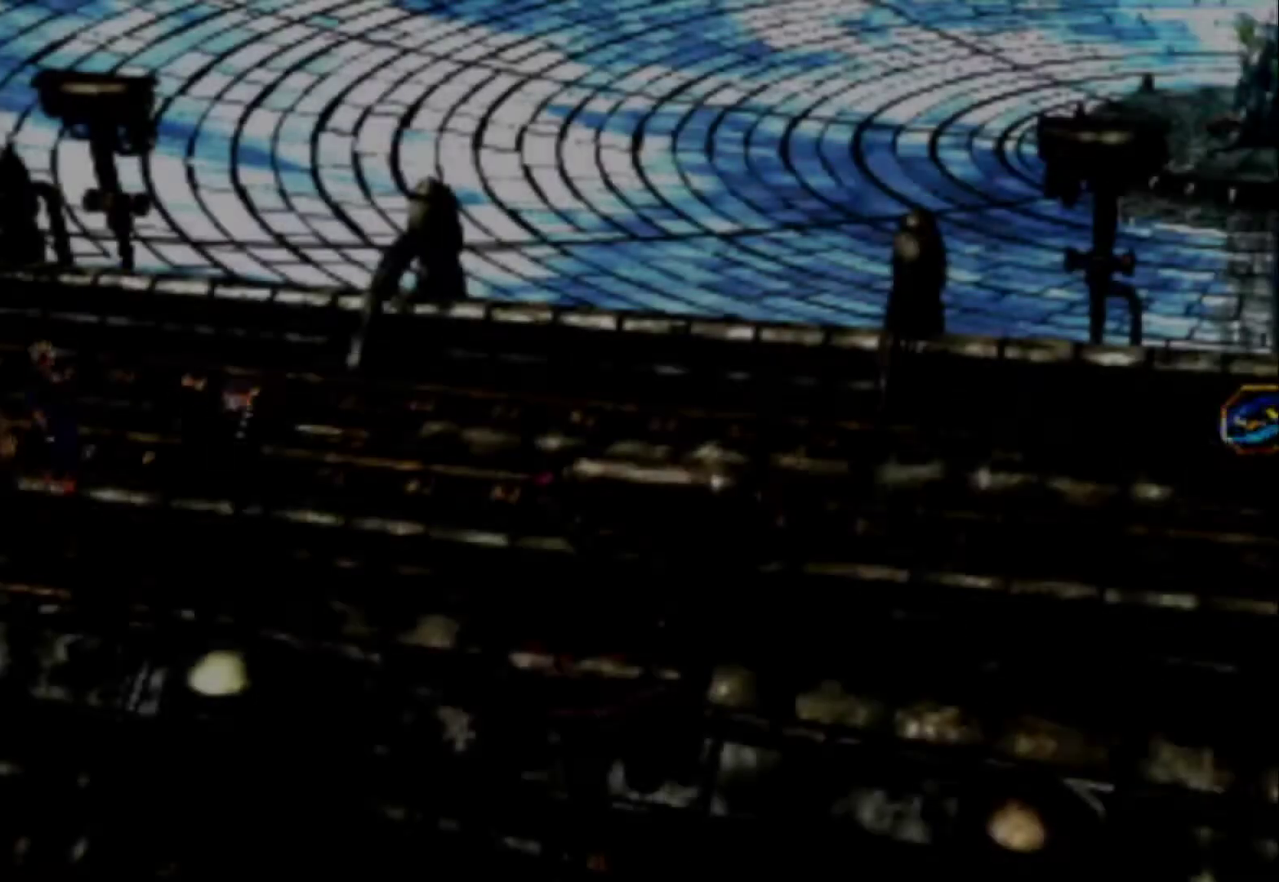
{"buttons": ["DPAD_RIGHT"], "events": [[183, "DPAD_DOWN", "down"], [317, "DPAD_DOWN", "up"]]}
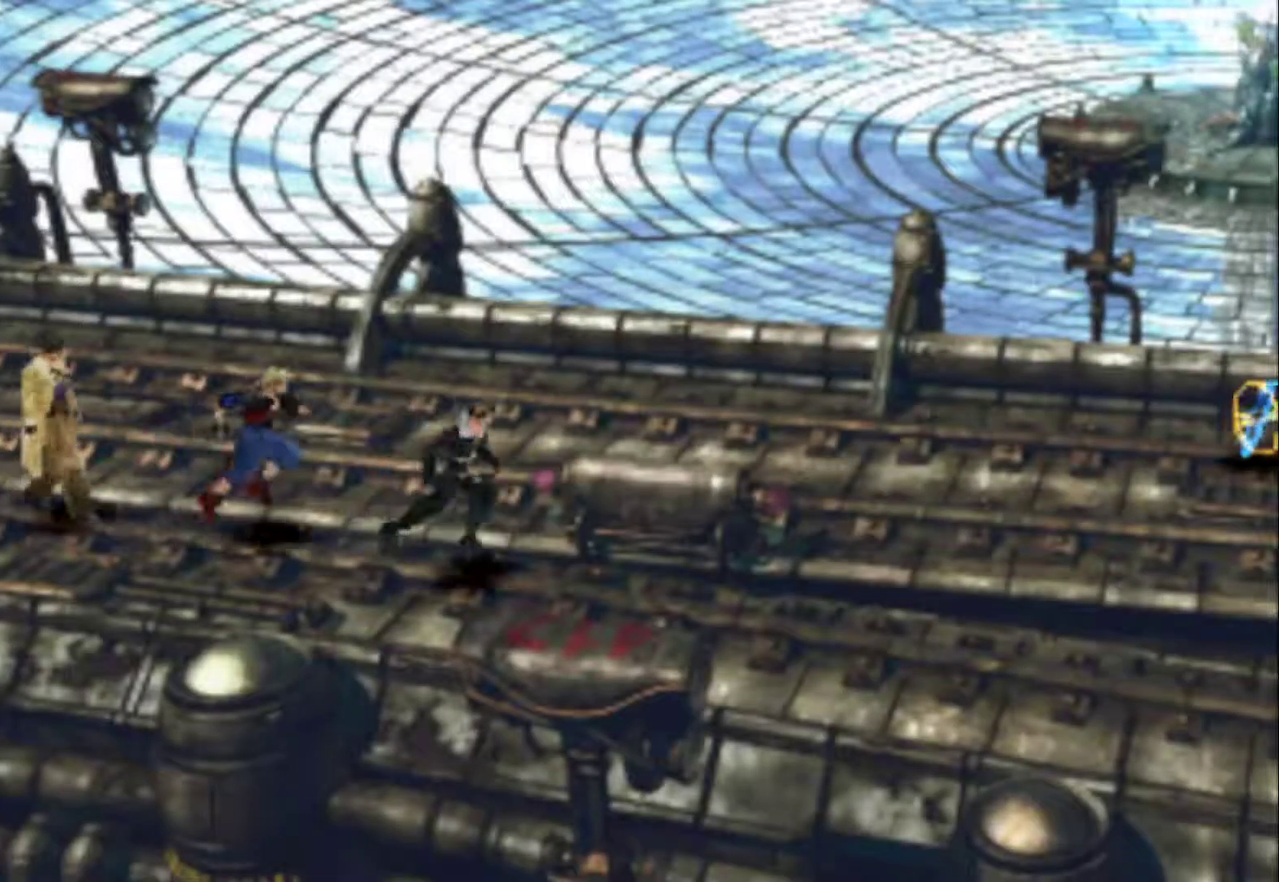
{"buttons": ["DPAD_RIGHT"], "events": []}
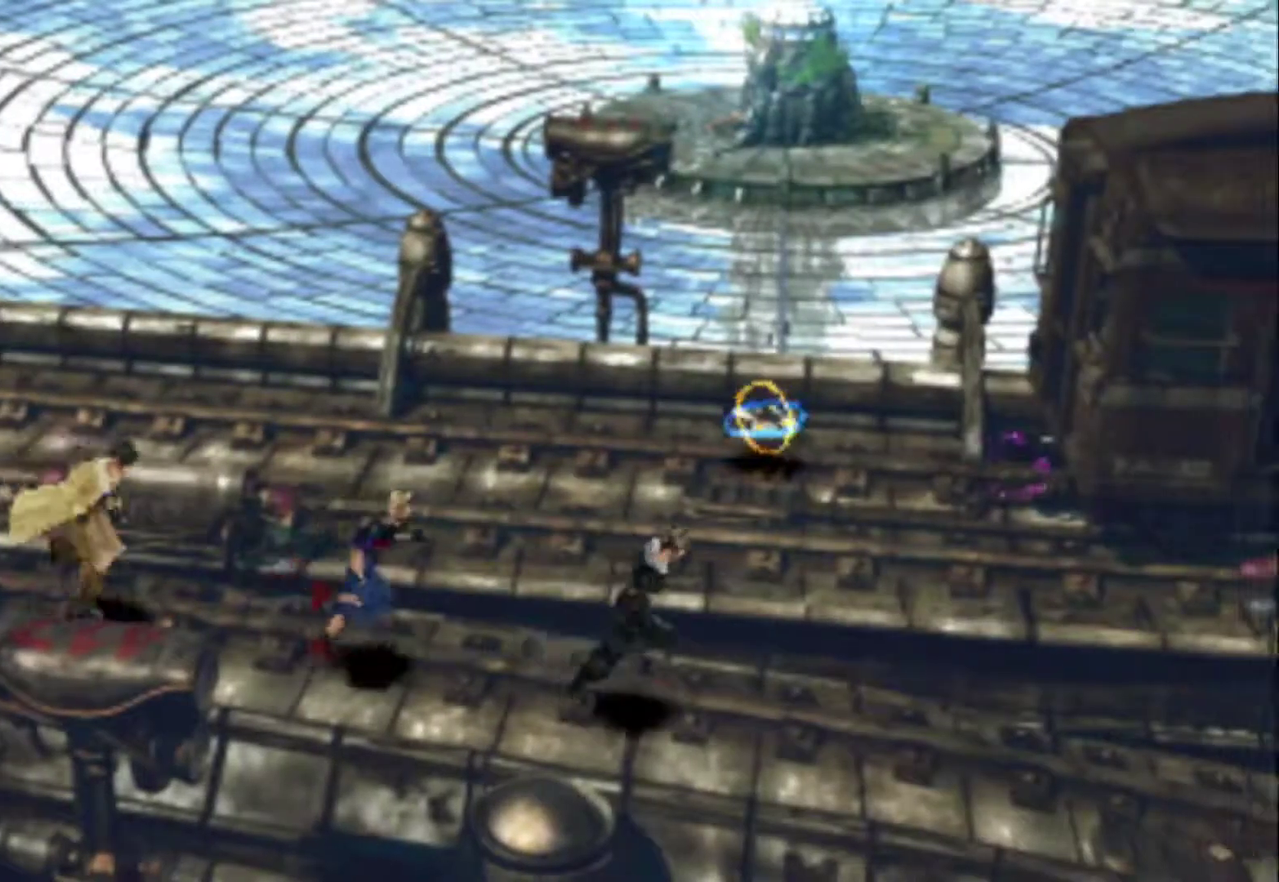
{"buttons": ["DPAD_RIGHT"], "events": []}
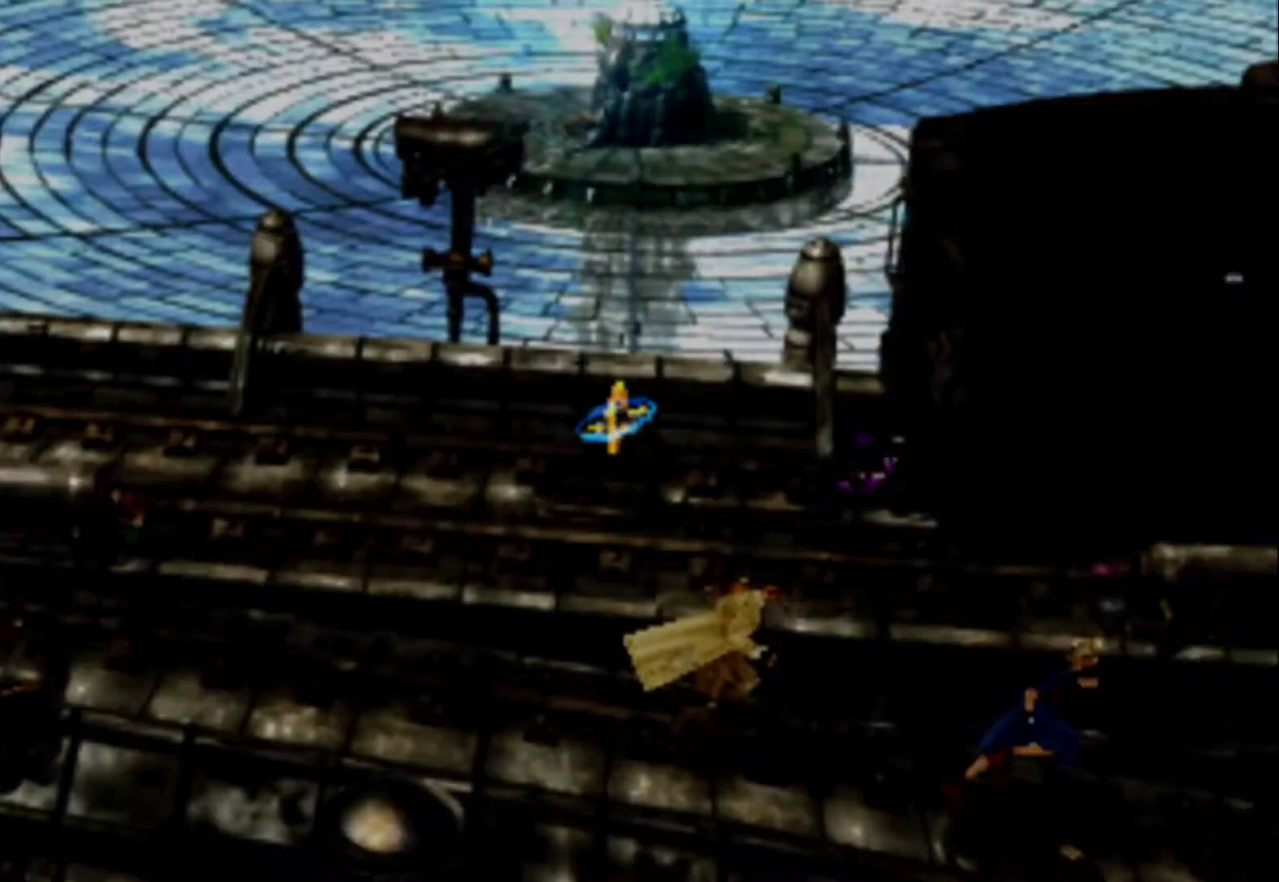
{"buttons": ["DPAD_UP"], "events": [[150, "DPAD_RIGHT", "up"], [250, "DPAD_UP", "down"]]}
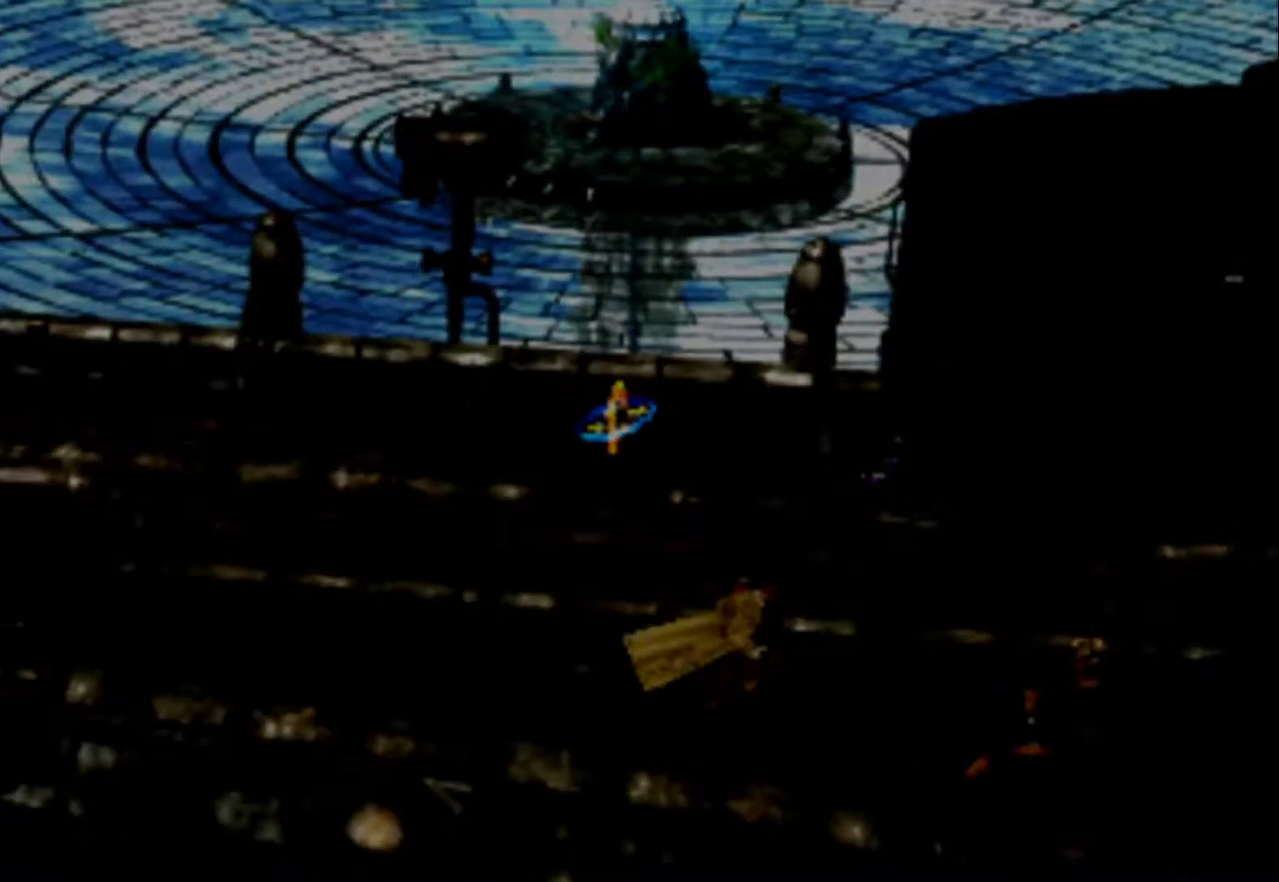
{"buttons": ["DPAD_UP"], "events": []}
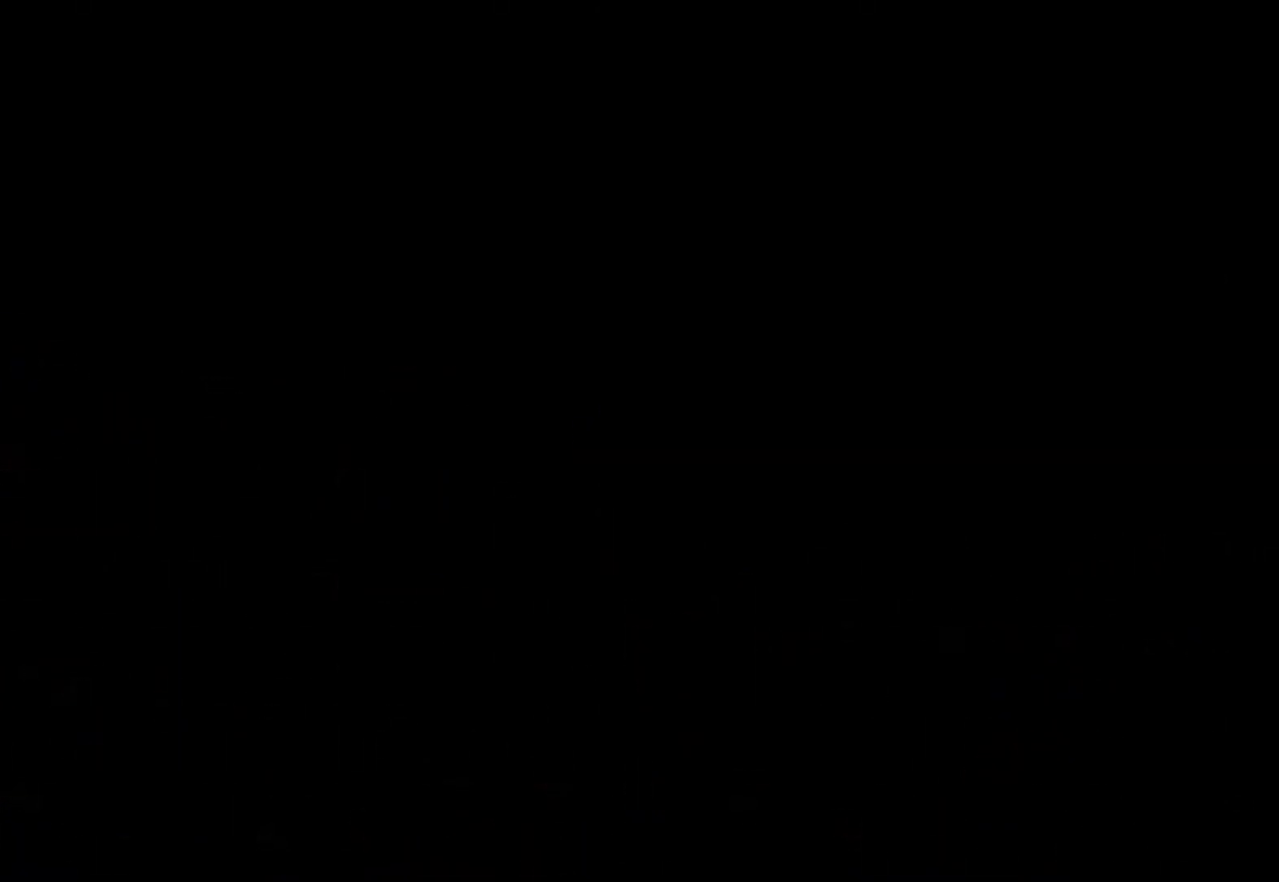
{"buttons": ["DPAD_UP"], "events": []}
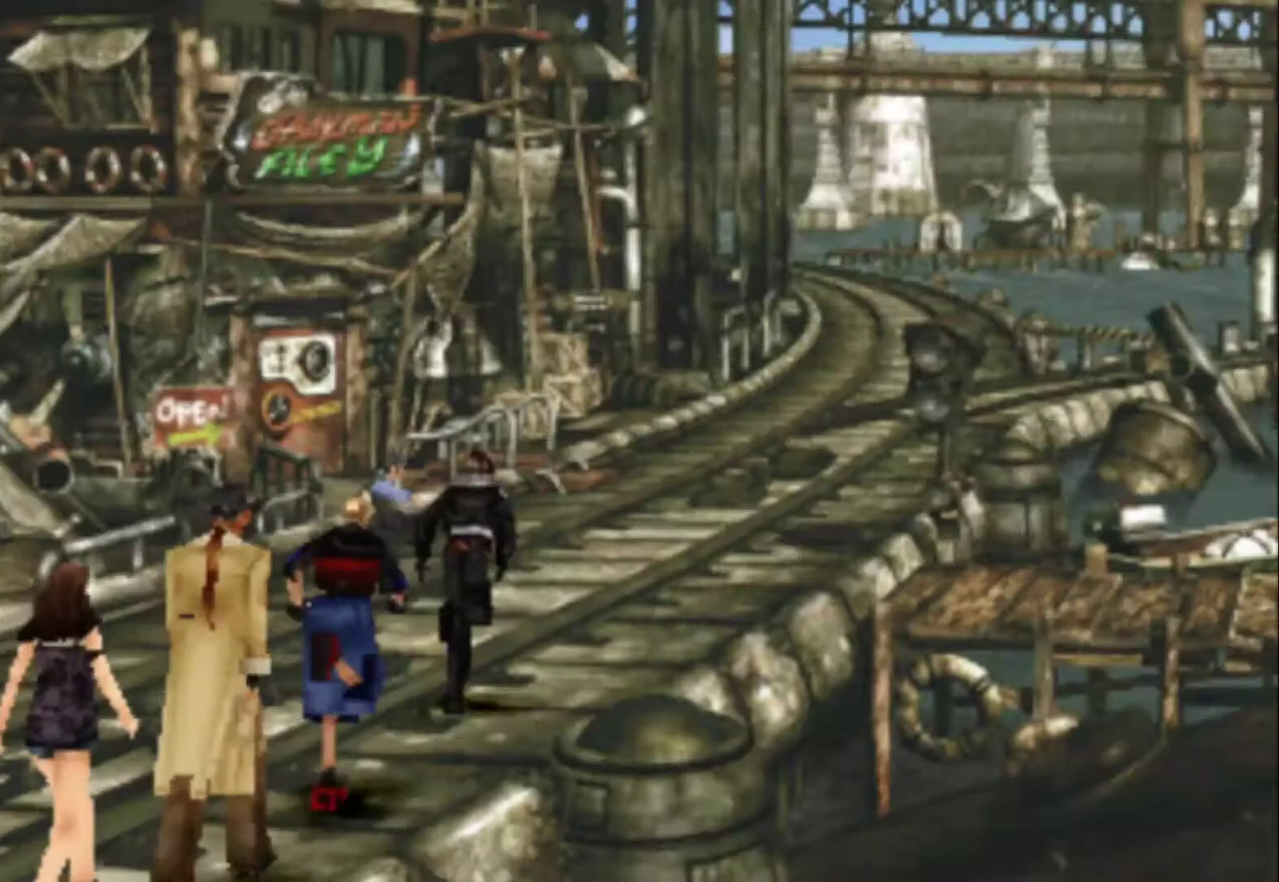
{"buttons": ["DPAD_UP"], "events": []}
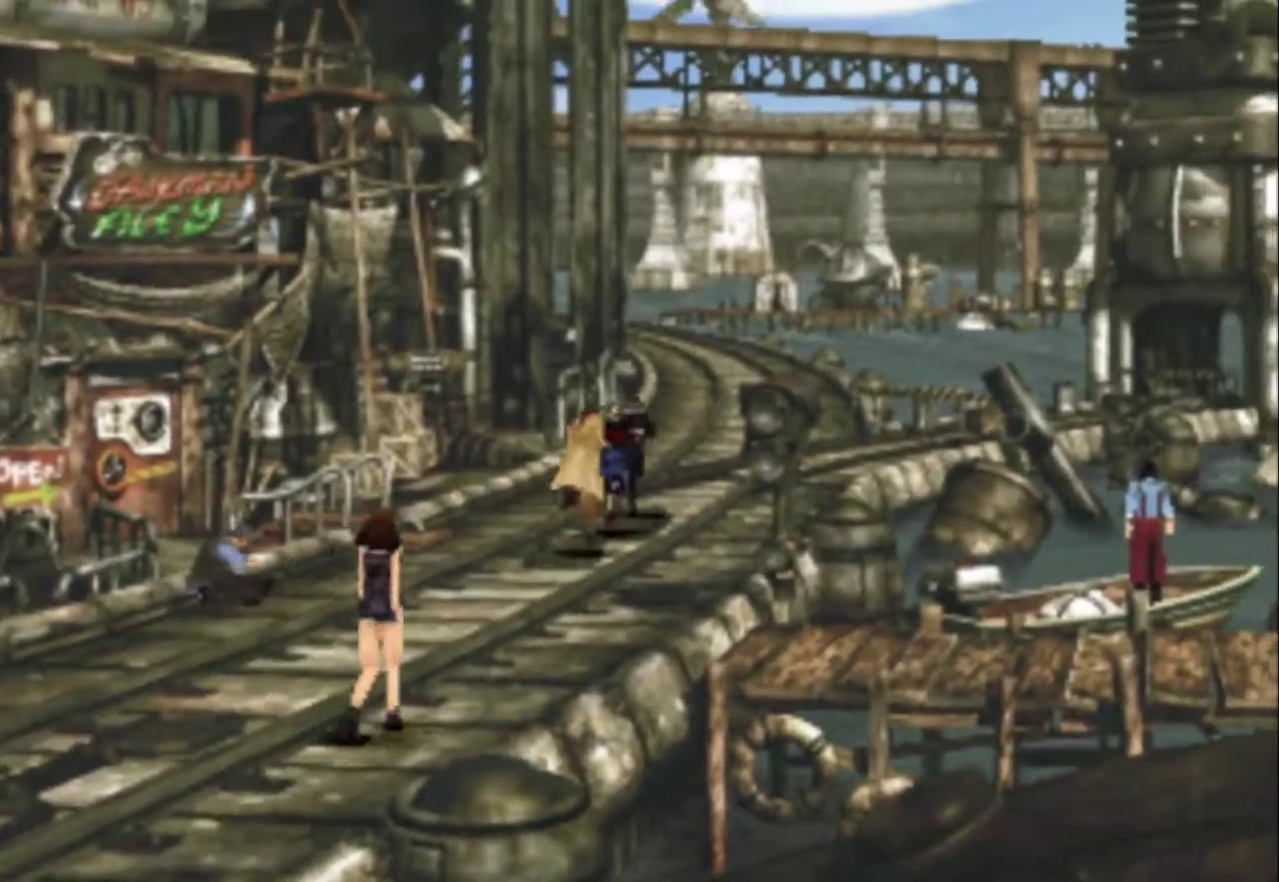
{"buttons": ["DPAD_UP"], "events": []}
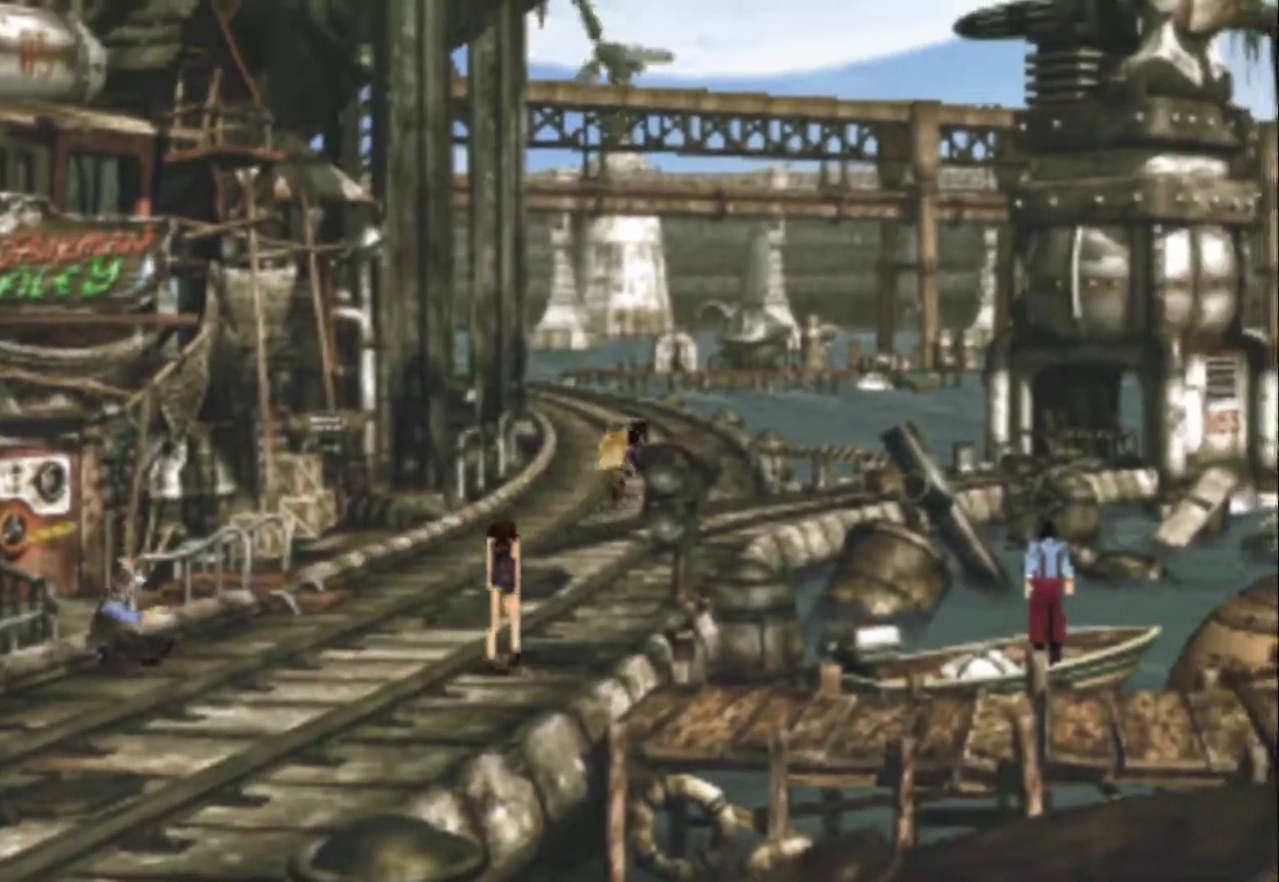
{"buttons": ["DPAD_UP"], "events": []}
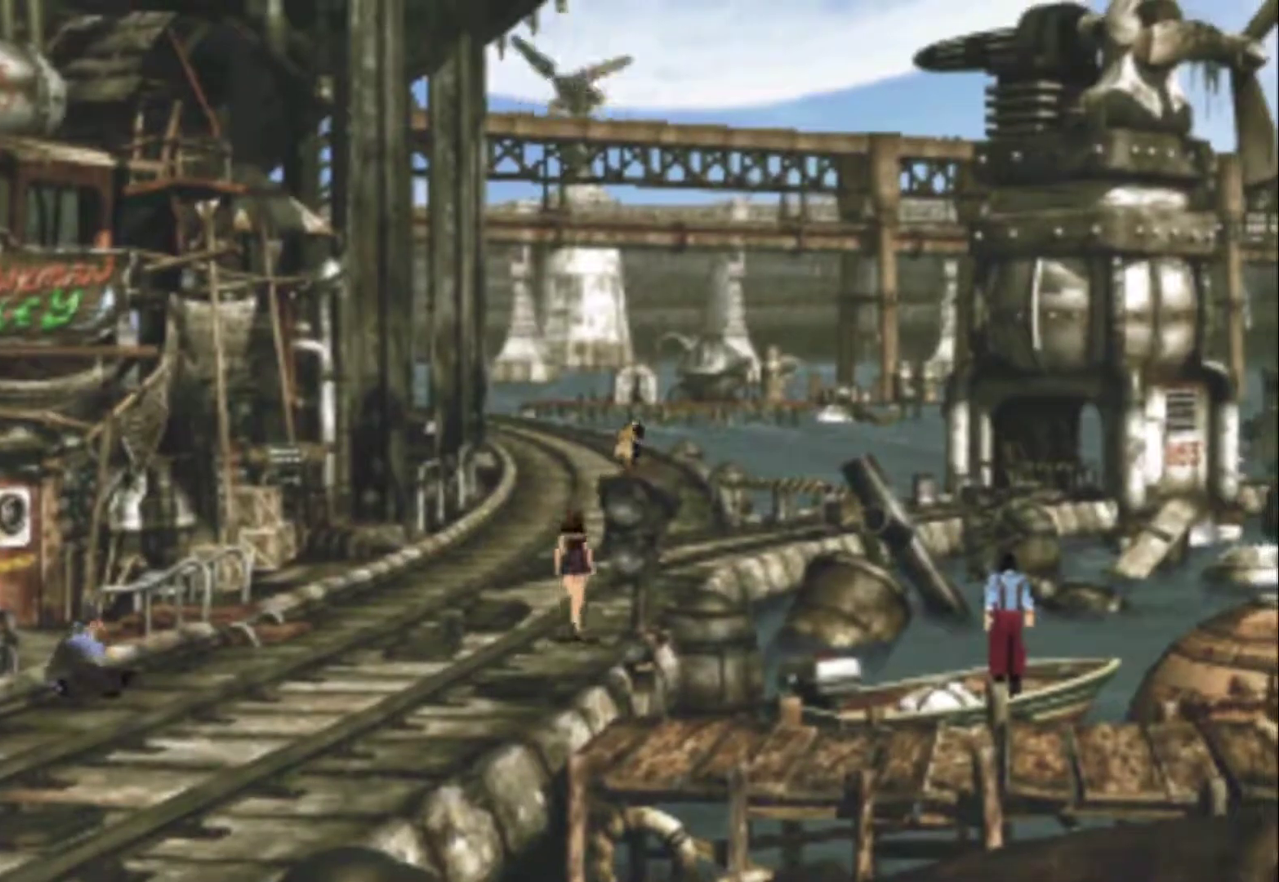
{"buttons": ["DPAD_UP"], "events": []}
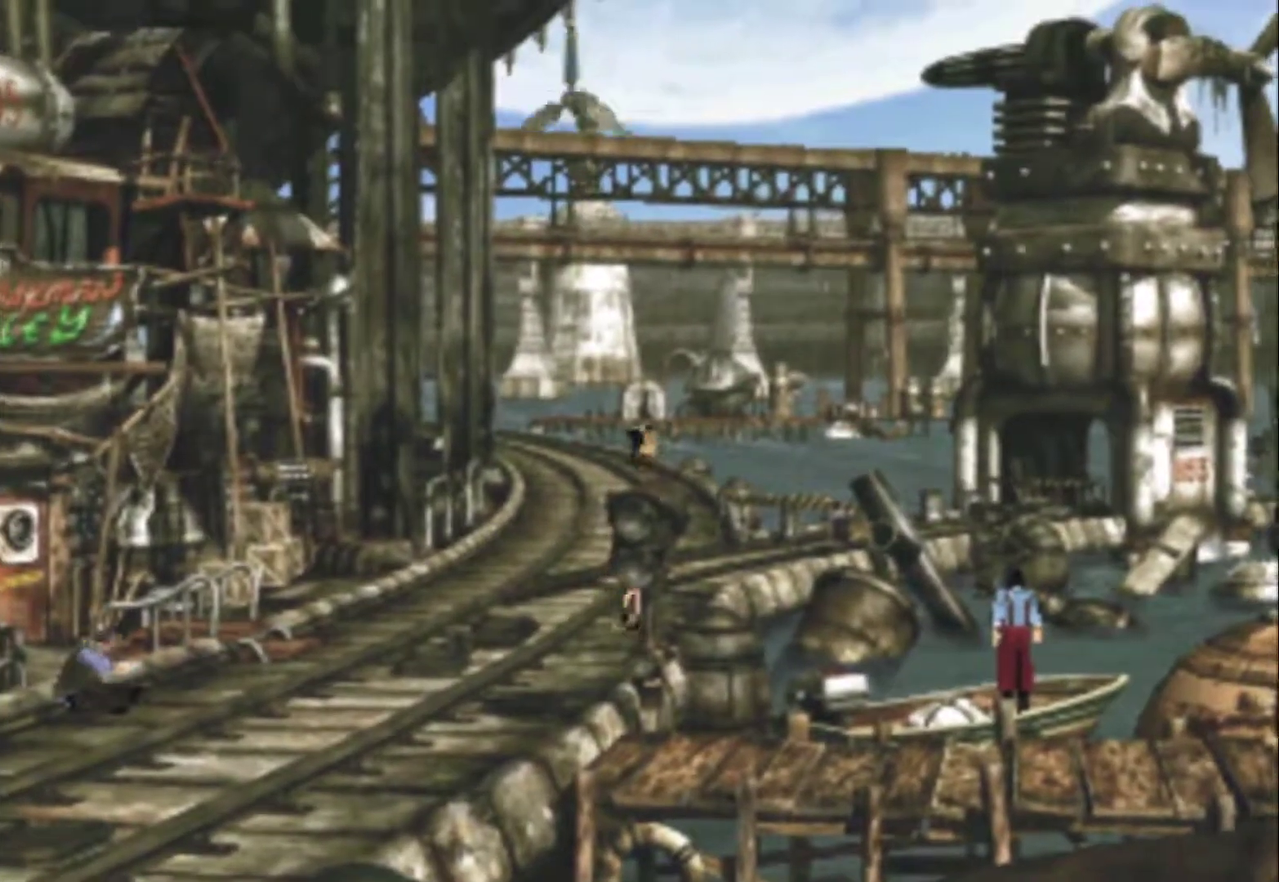
{"buttons": ["DPAD_UP"], "events": []}
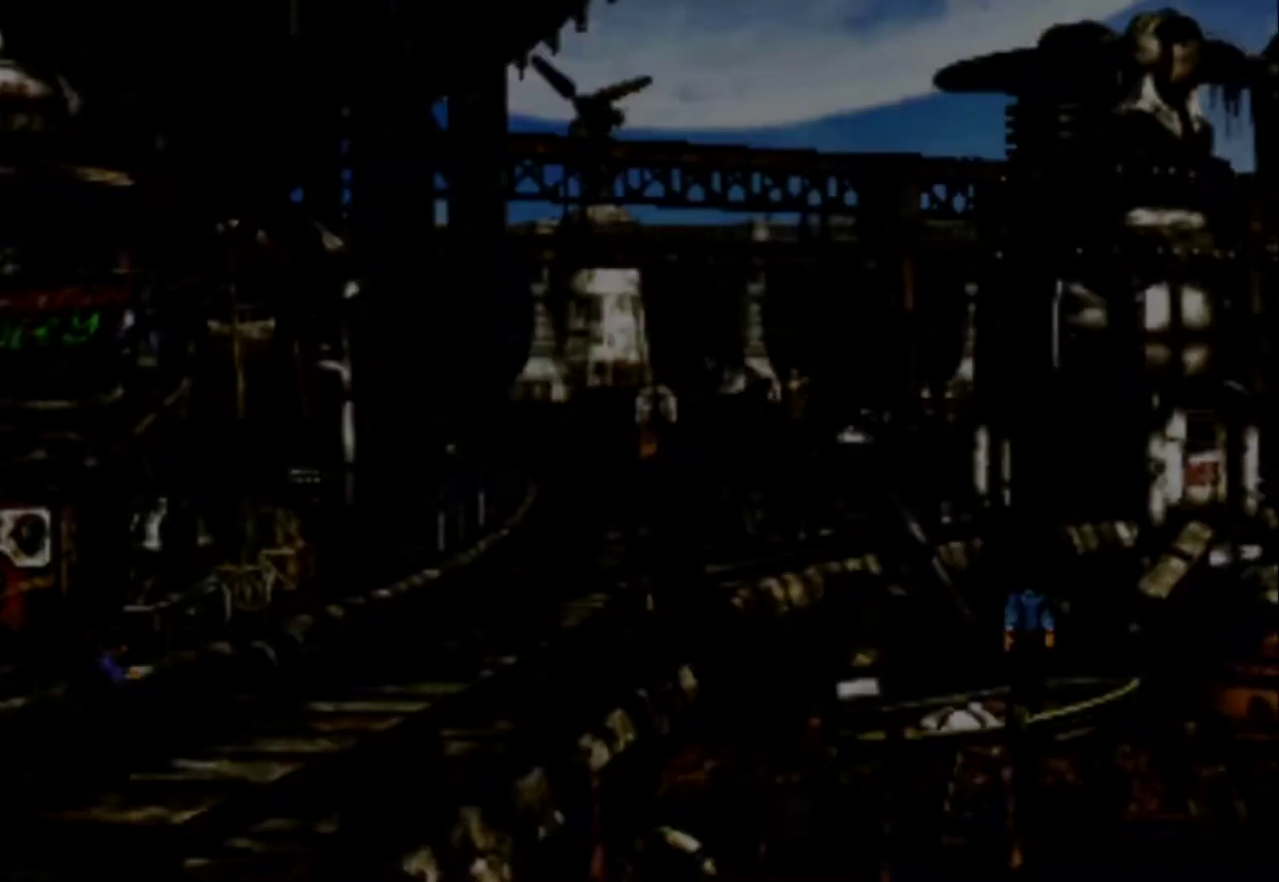
{"buttons": [], "events": [[200, "DPAD_UP", "up"]]}